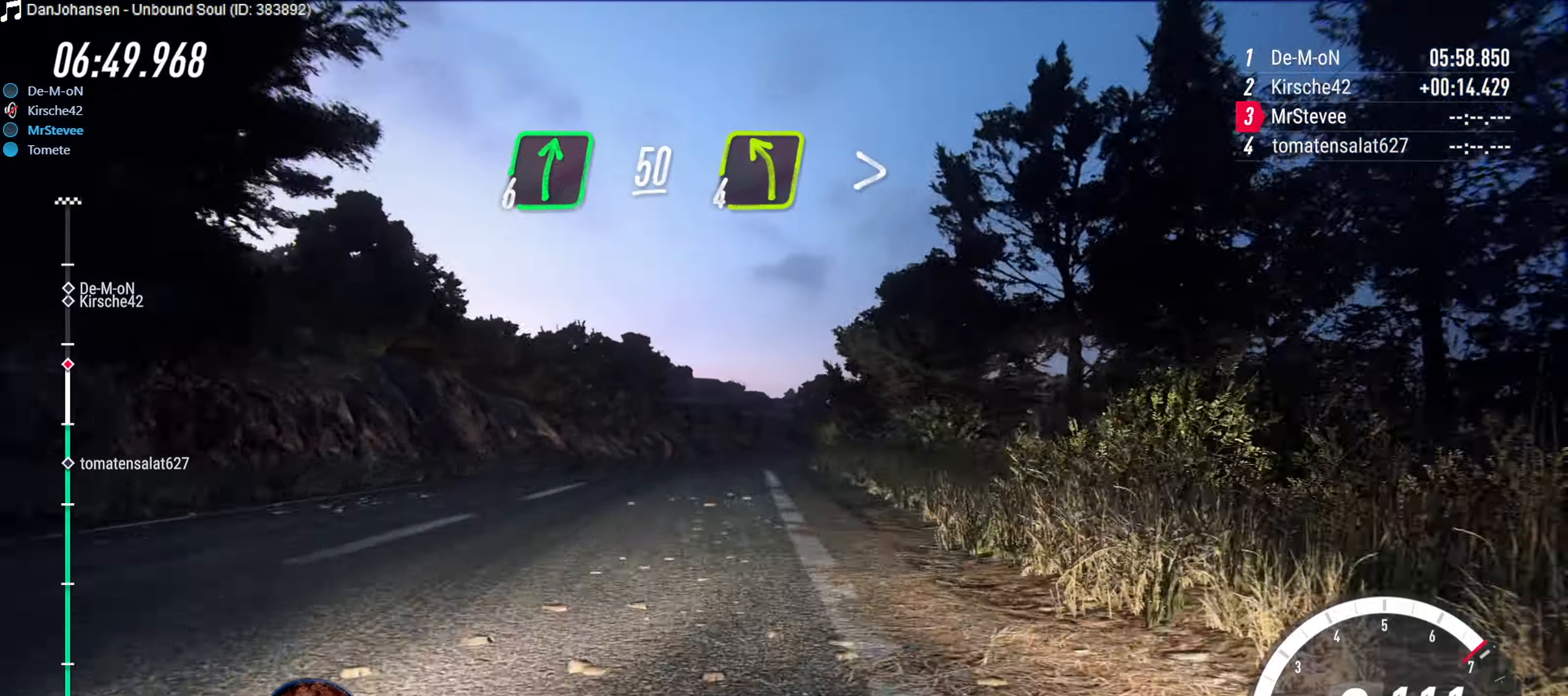
Gameplay with a controller (Xbox layout); each line is a JSON object with the inputs held at the frame after it. "events" lists button and stick changes between this image and that frame as [ms after this image, input, new state], when the widget could be followed in between. Not read: L3 R3.
{"buttons": ["R2"], "left_stick": "center", "right_stick": "center", "events": [[283, "left_stick", "right"], [300, "L2", "down"], [400, "L2", "up"], [450, "left_stick", "center"], [467, "R2", "down"]]}
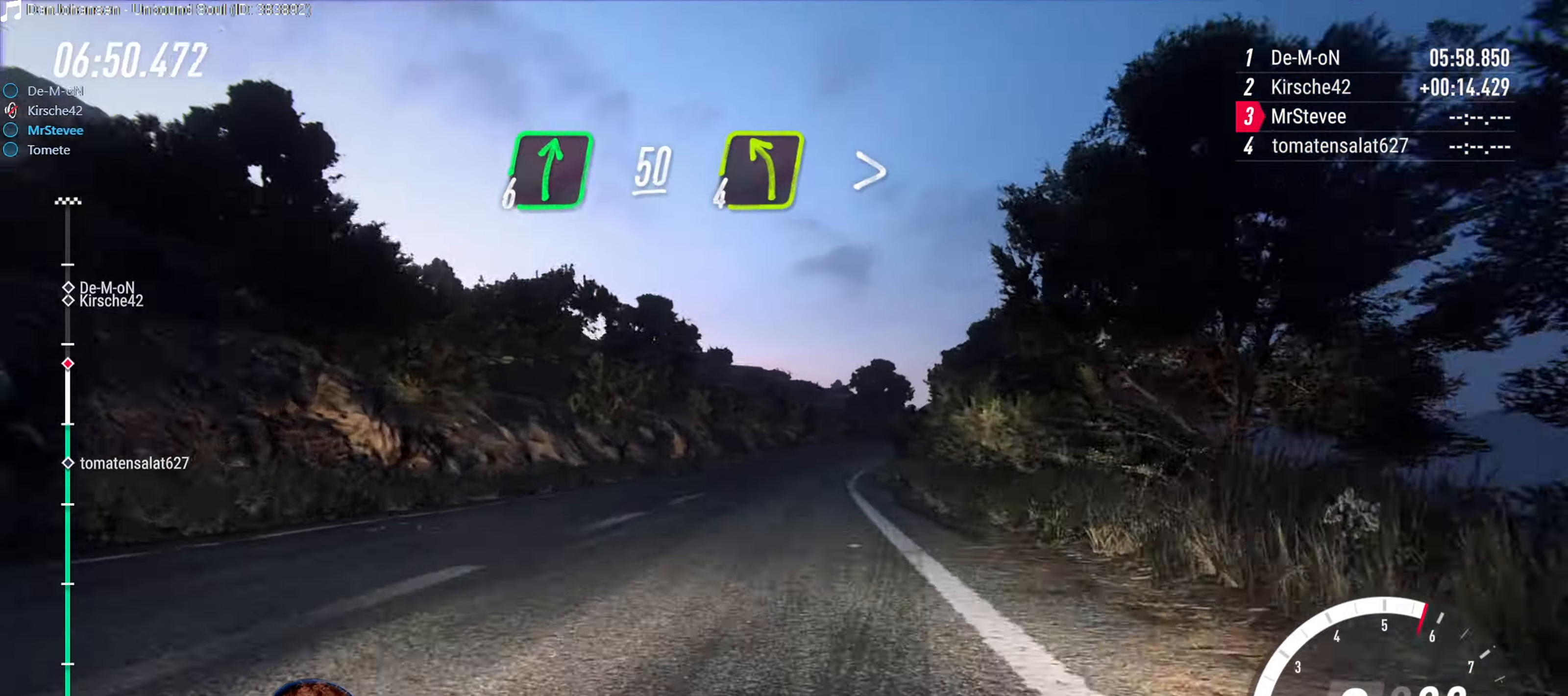
{"buttons": ["R2"], "left_stick": "right", "right_stick": "center", "events": [[50, "left_stick", "right"], [217, "left_stick", "center"], [417, "left_stick", "right"]]}
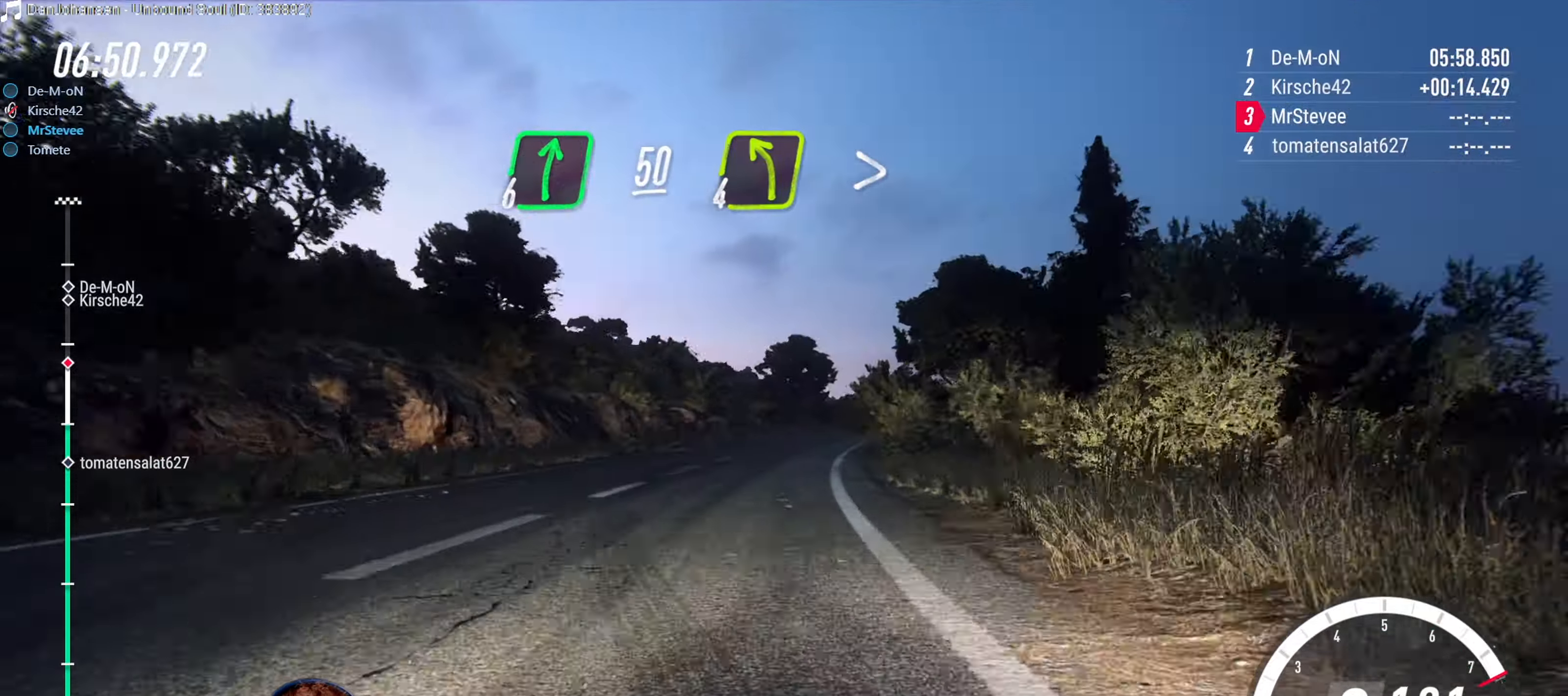
{"buttons": [], "left_stick": "center", "right_stick": "center", "events": [[33, "left_stick", "center"], [150, "left_stick", "right"], [183, "L2", "down"], [183, "R2", "up"], [417, "L2", "up"], [417, "left_stick", "center"]]}
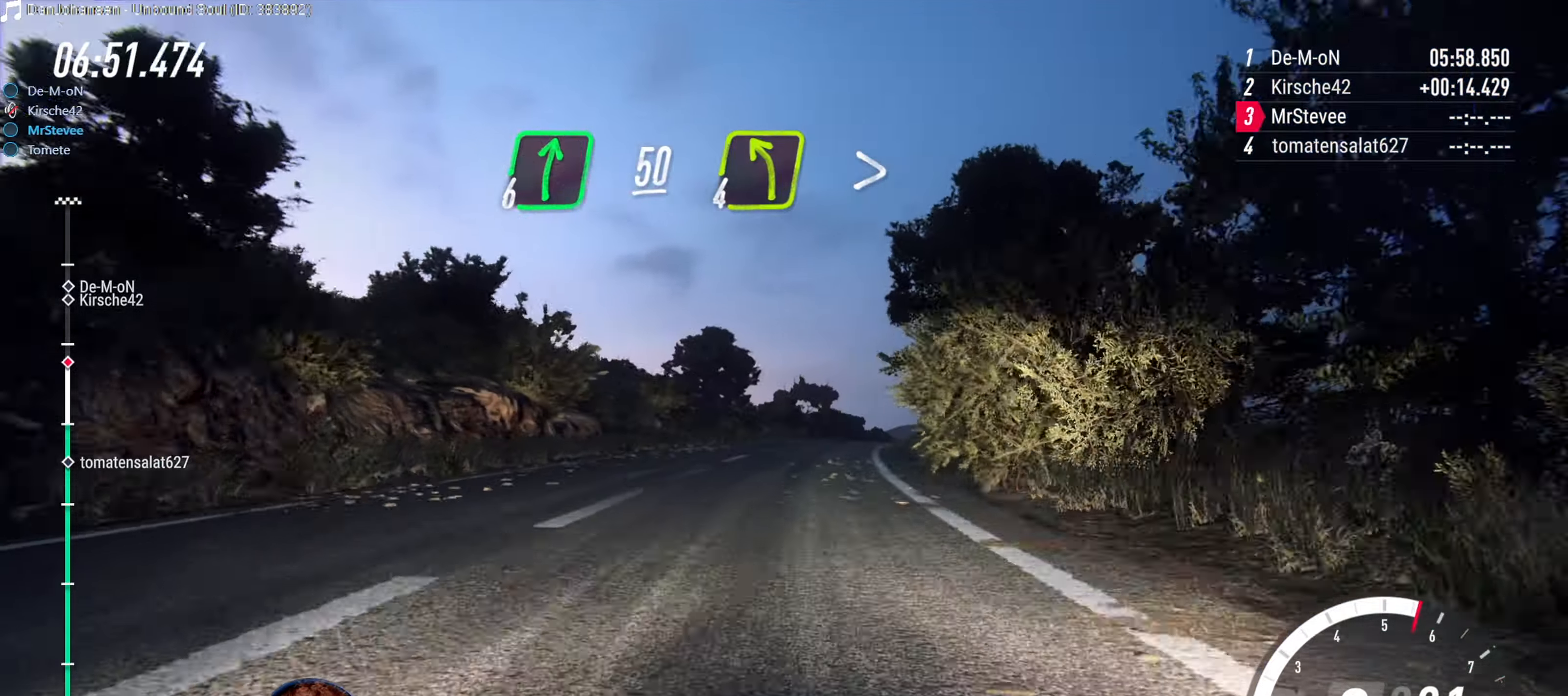
{"buttons": ["R2"], "left_stick": "center", "right_stick": "center", "events": [[33, "left_stick", "right"], [217, "left_stick", "center"], [317, "left_stick", "right"], [400, "R2", "down"], [400, "left_stick", "center"]]}
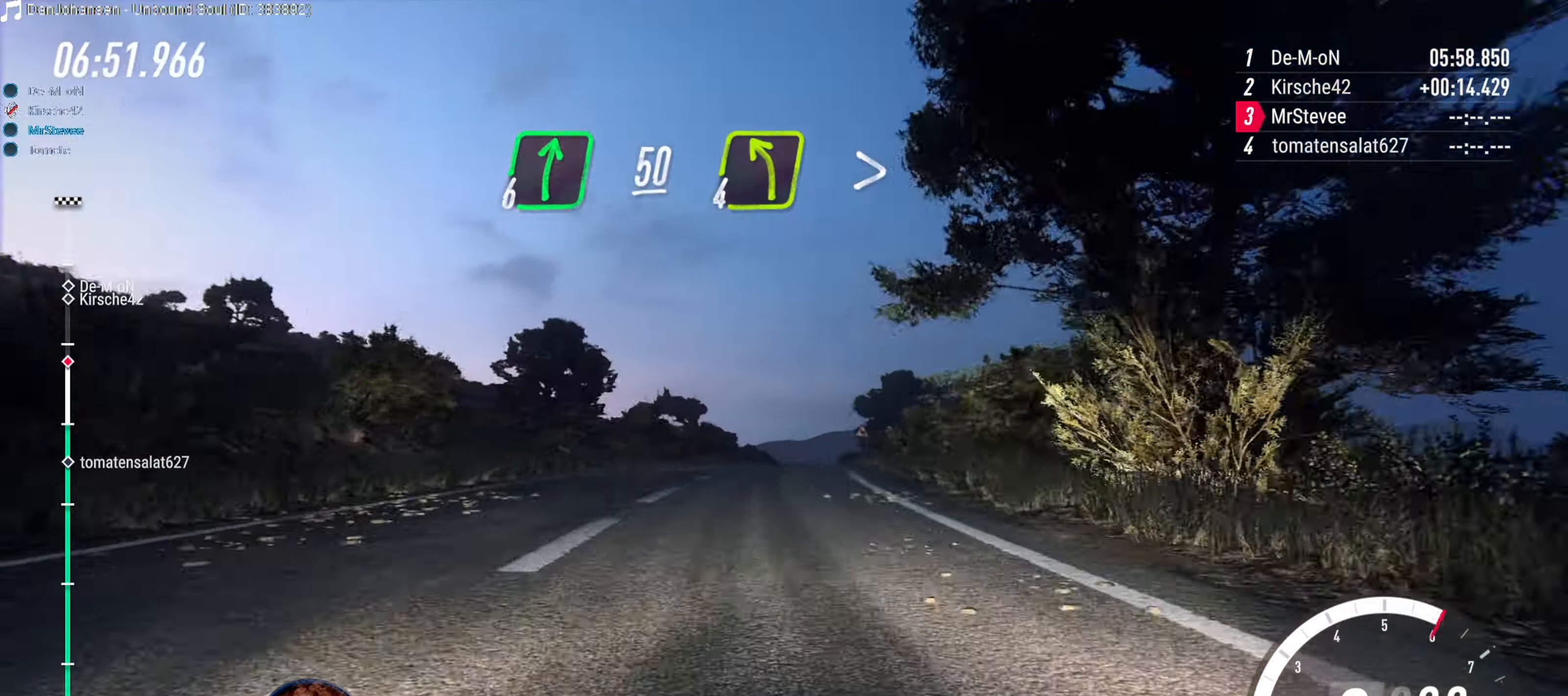
{"buttons": [], "left_stick": "right", "right_stick": "center", "events": [[100, "left_stick", "right"], [200, "R2", "up"], [350, "left_stick", "center"], [483, "left_stick", "right"]]}
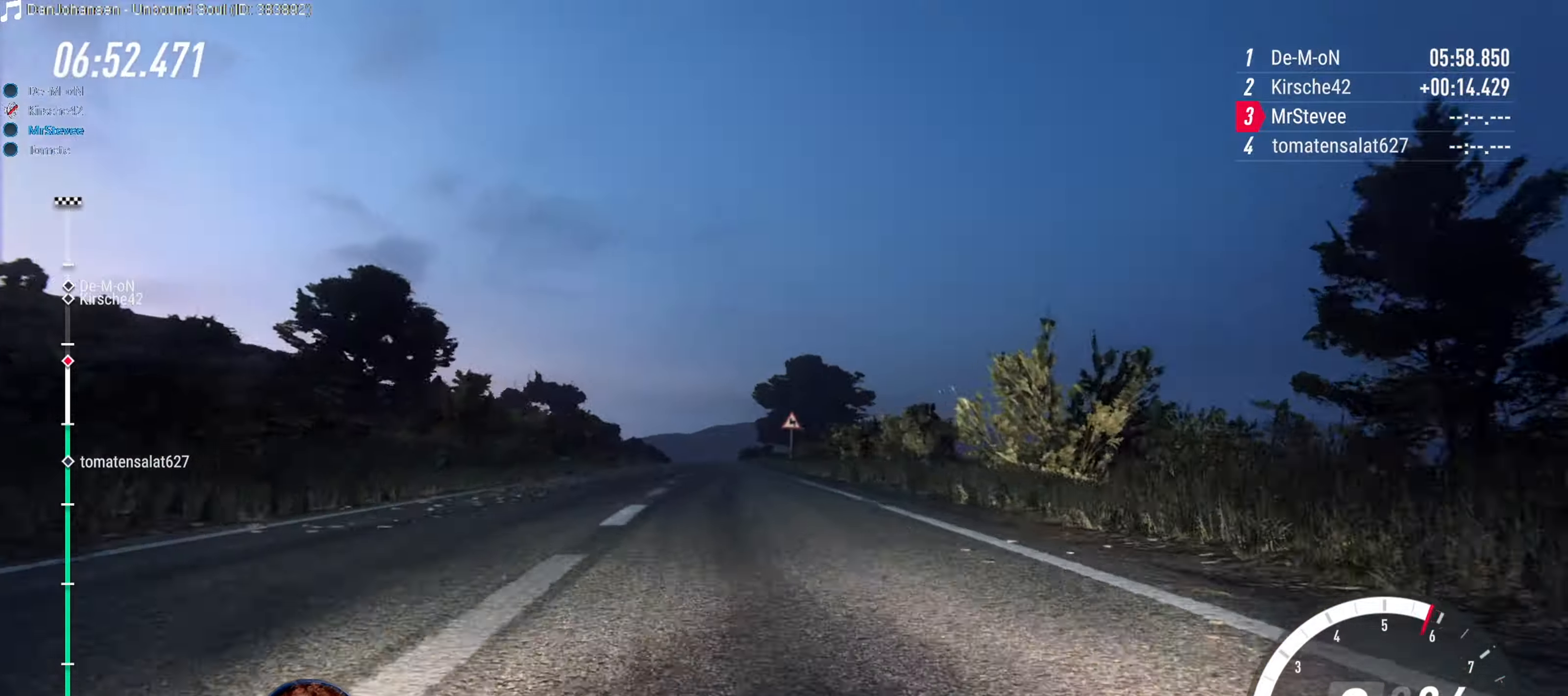
{"buttons": [], "left_stick": "down-left", "right_stick": "center", "events": [[33, "R2", "down"], [50, "left_stick", "center"], [184, "left_stick", "down-left"], [400, "R2", "up"]]}
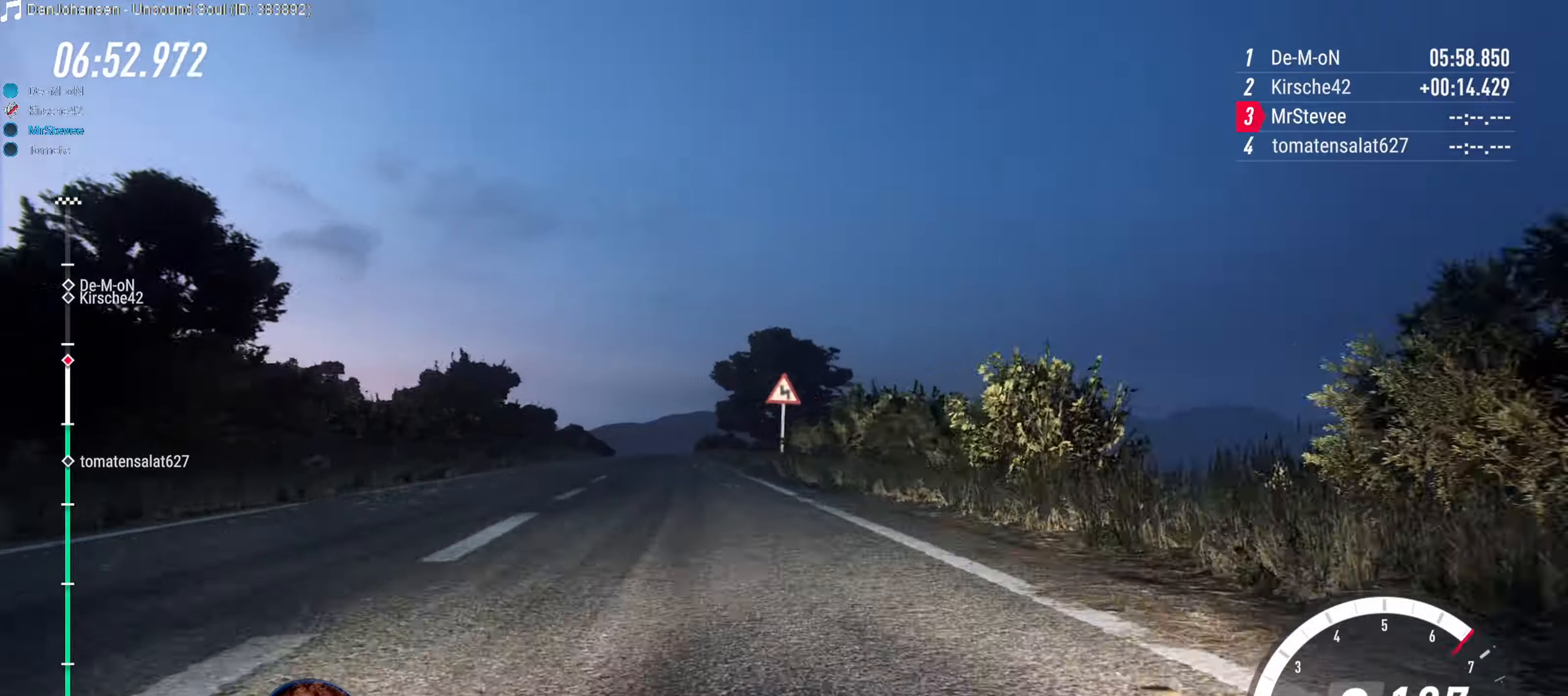
{"buttons": ["R2"], "left_stick": "center", "right_stick": "center", "events": [[34, "left_stick", "center"], [84, "R2", "down"], [150, "left_stick", "right"], [400, "left_stick", "center"]]}
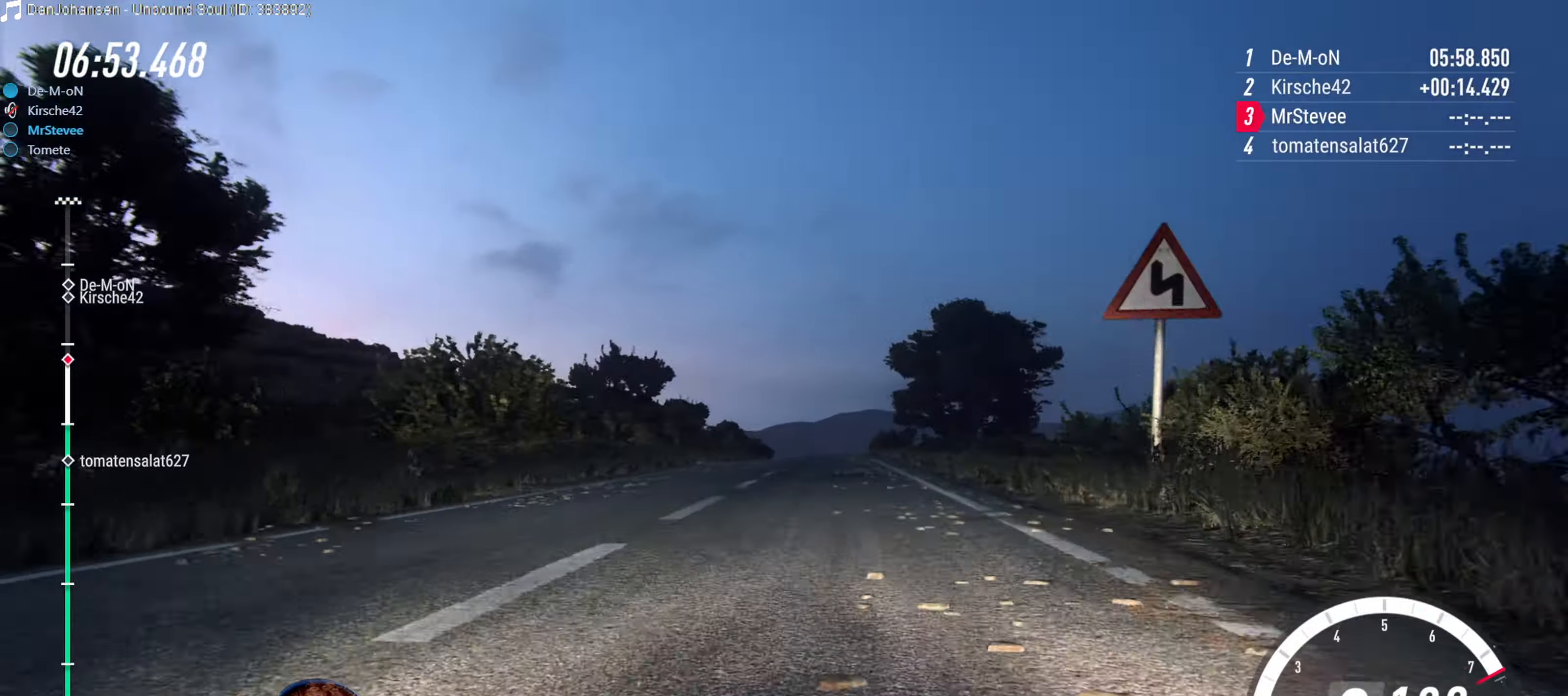
{"buttons": ["R2"], "left_stick": "center", "right_stick": "center", "events": [[134, "left_stick", "down-left"], [250, "left_stick", "center"]]}
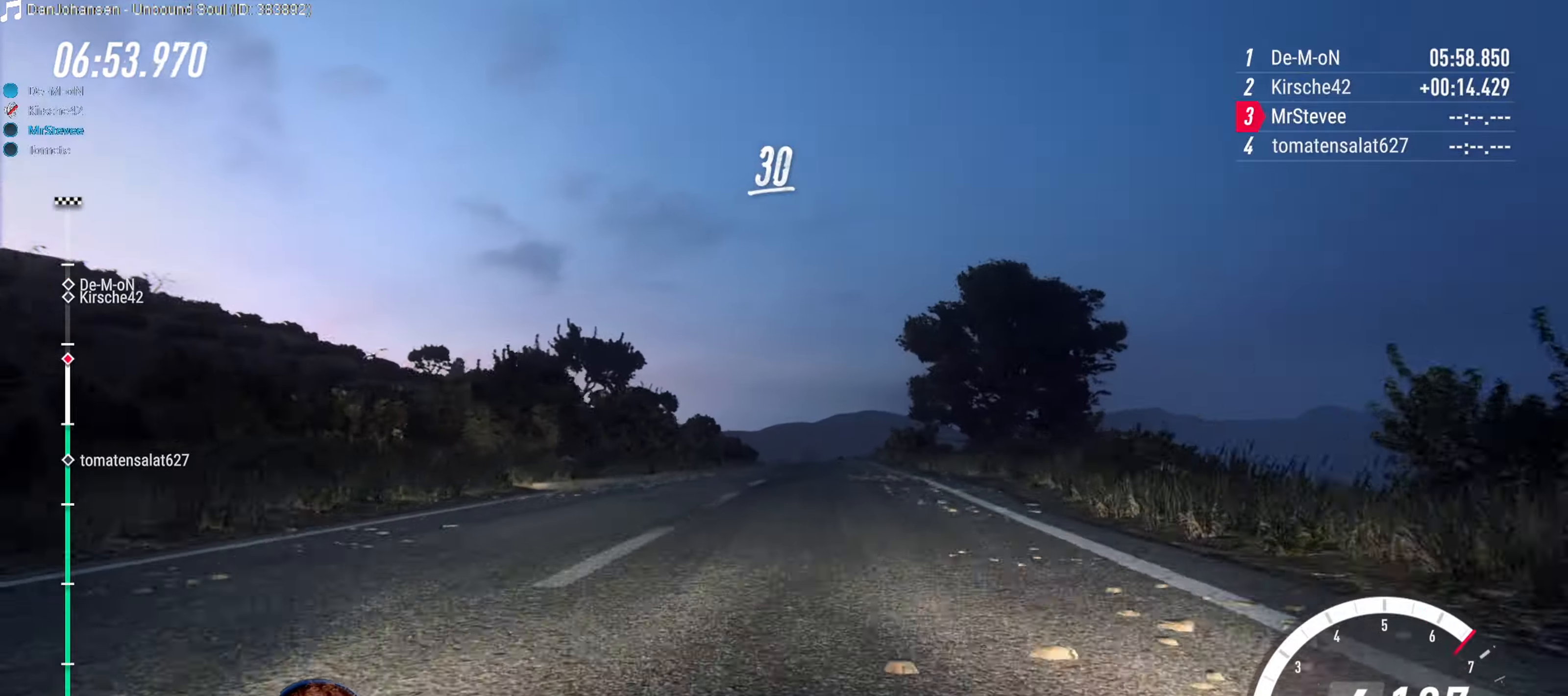
{"buttons": ["R2"], "left_stick": "center", "right_stick": "center", "events": []}
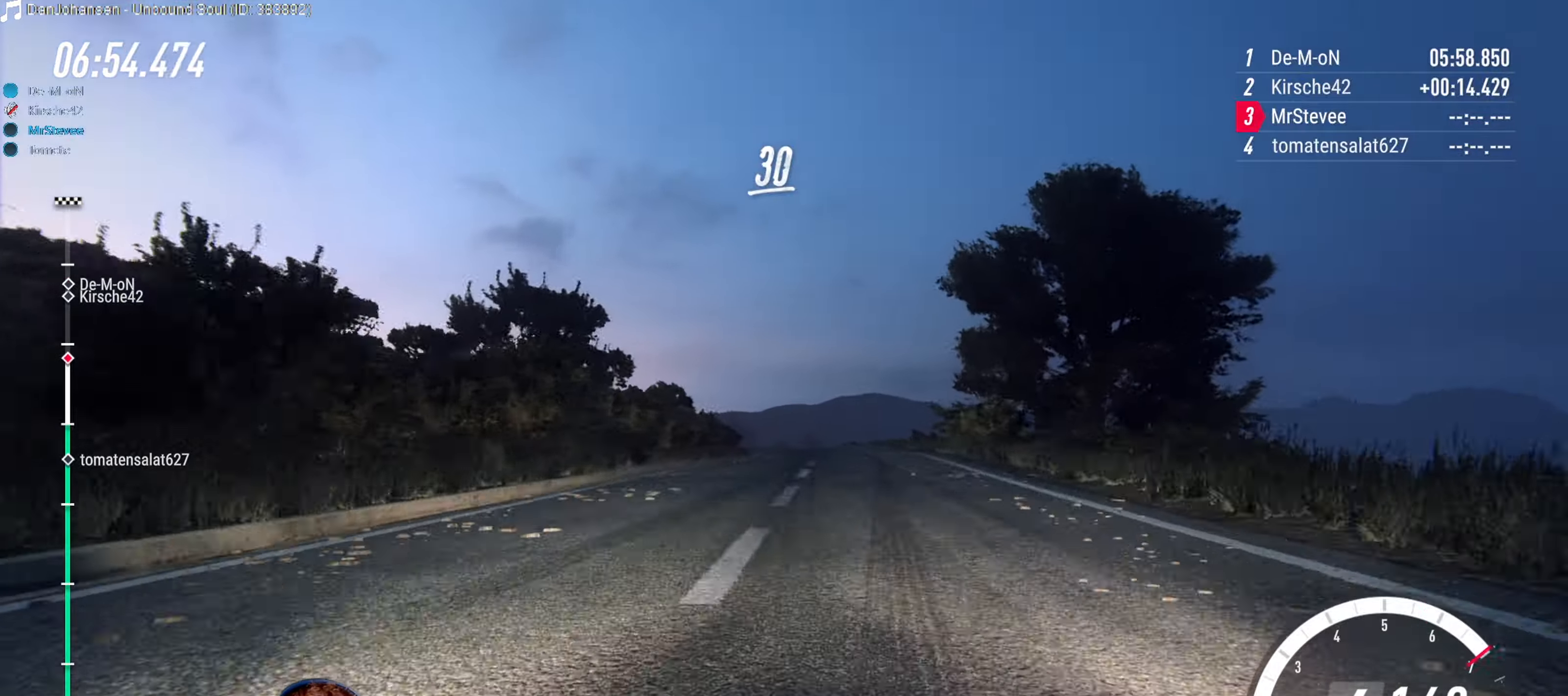
{"buttons": ["L2"], "left_stick": "down-left", "right_stick": "center", "events": [[84, "left_stick", "right"], [200, "left_stick", "center"], [217, "R2", "up"], [284, "L2", "down"], [384, "left_stick", "down-left"]]}
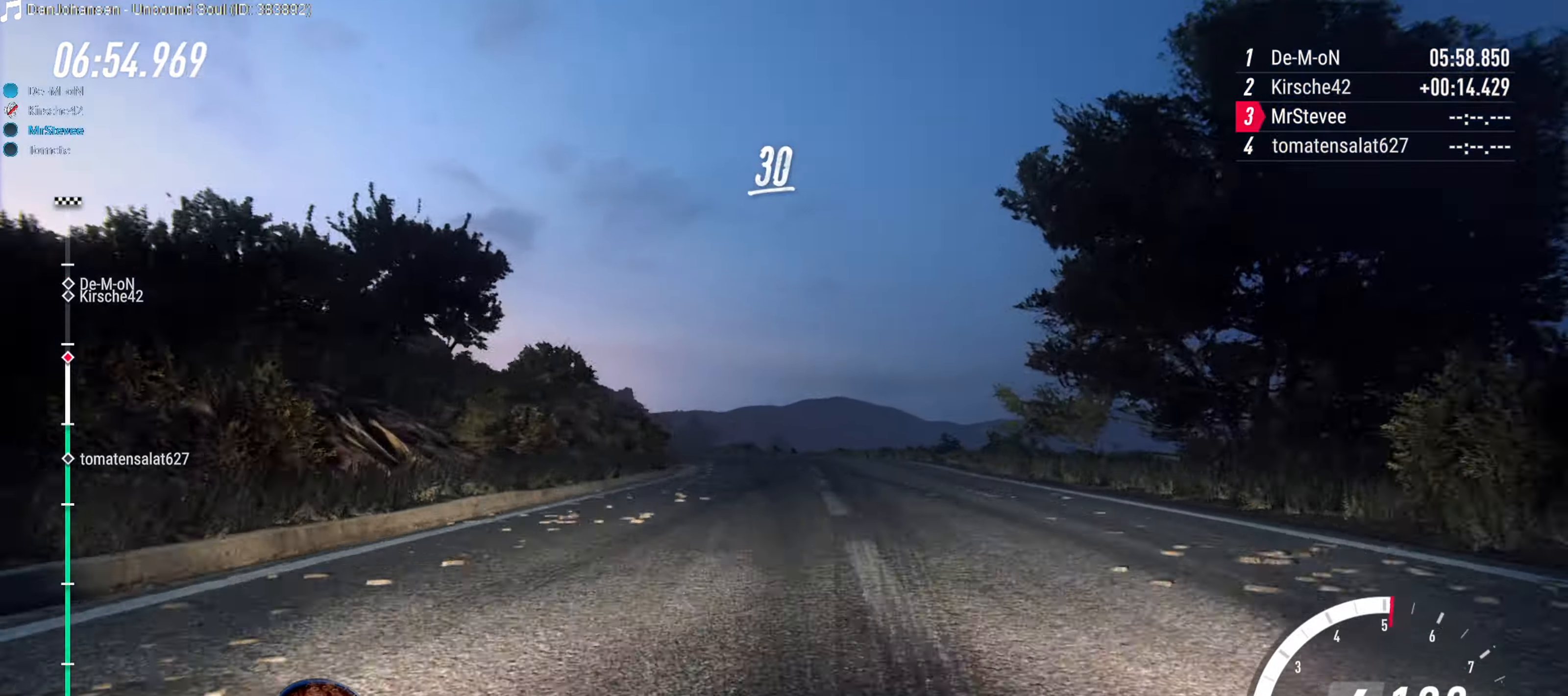
{"buttons": ["L2"], "left_stick": "down-left", "right_stick": "center", "events": [[50, "left_stick", "center"], [67, "L2", "up"], [117, "L2", "down"], [150, "left_stick", "down-left"]]}
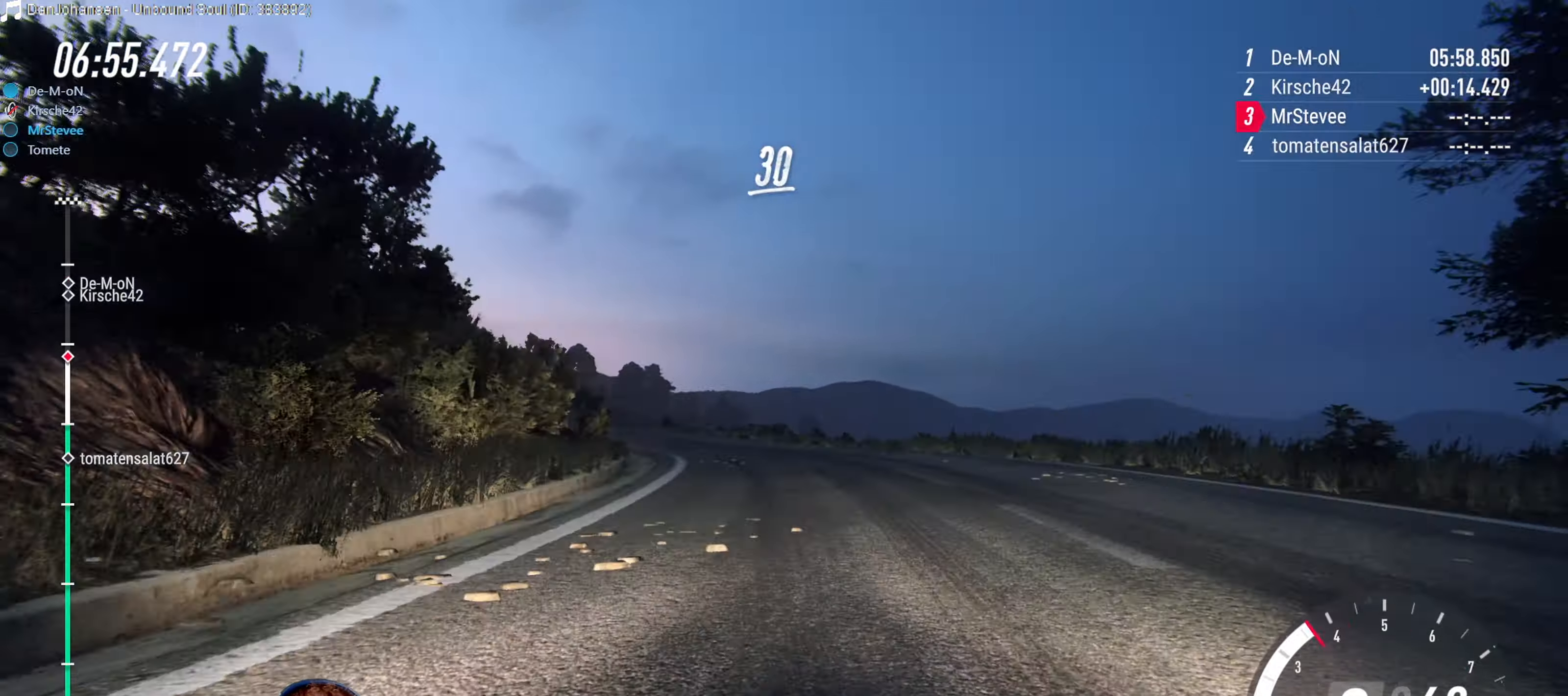
{"buttons": ["R2"], "left_stick": "right", "right_stick": "center", "events": [[67, "L2", "up"], [100, "left_stick", "center"], [184, "left_stick", "down-left"], [317, "R2", "down"], [317, "left_stick", "center"], [434, "left_stick", "right"]]}
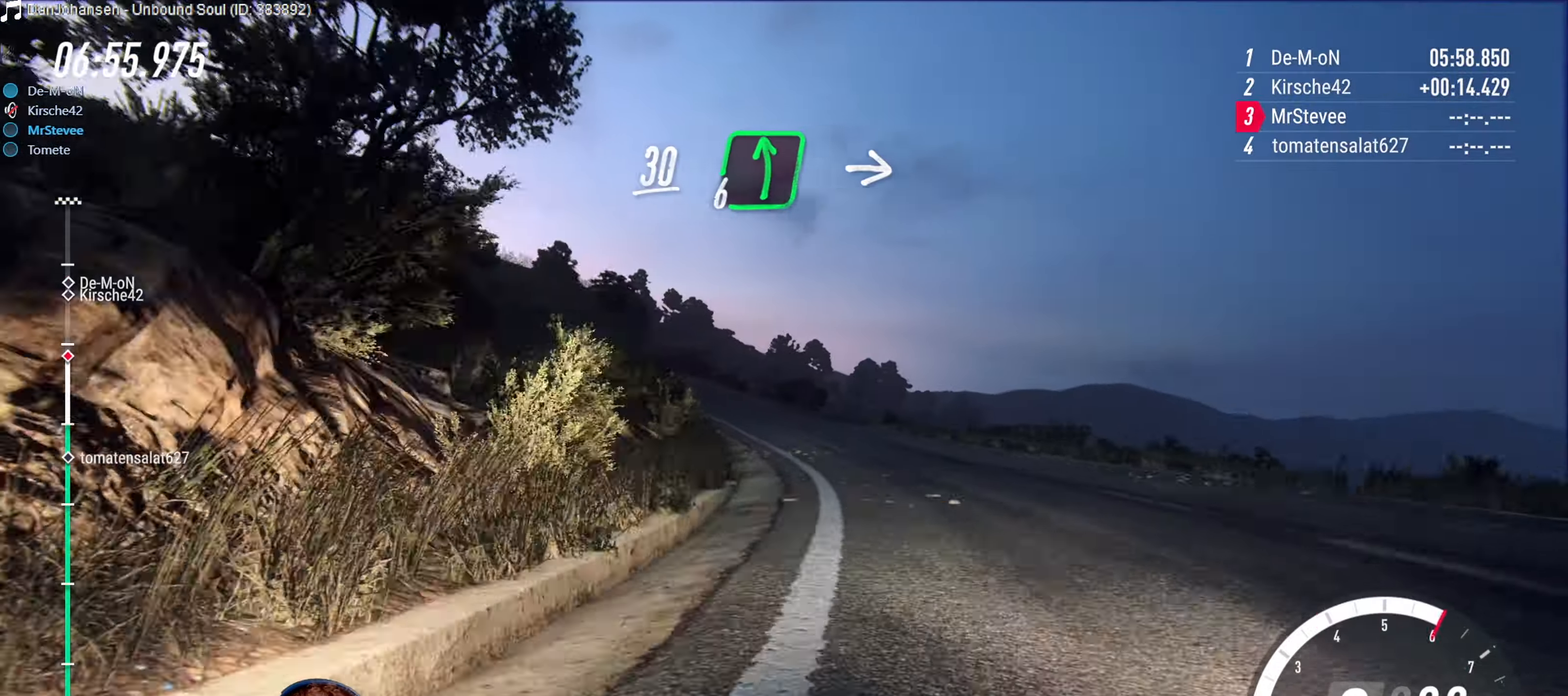
{"buttons": ["R2"], "left_stick": "center", "right_stick": "center", "events": [[34, "R2", "up"], [100, "left_stick", "center"], [217, "left_stick", "down-left"], [467, "R2", "down"], [500, "left_stick", "center"]]}
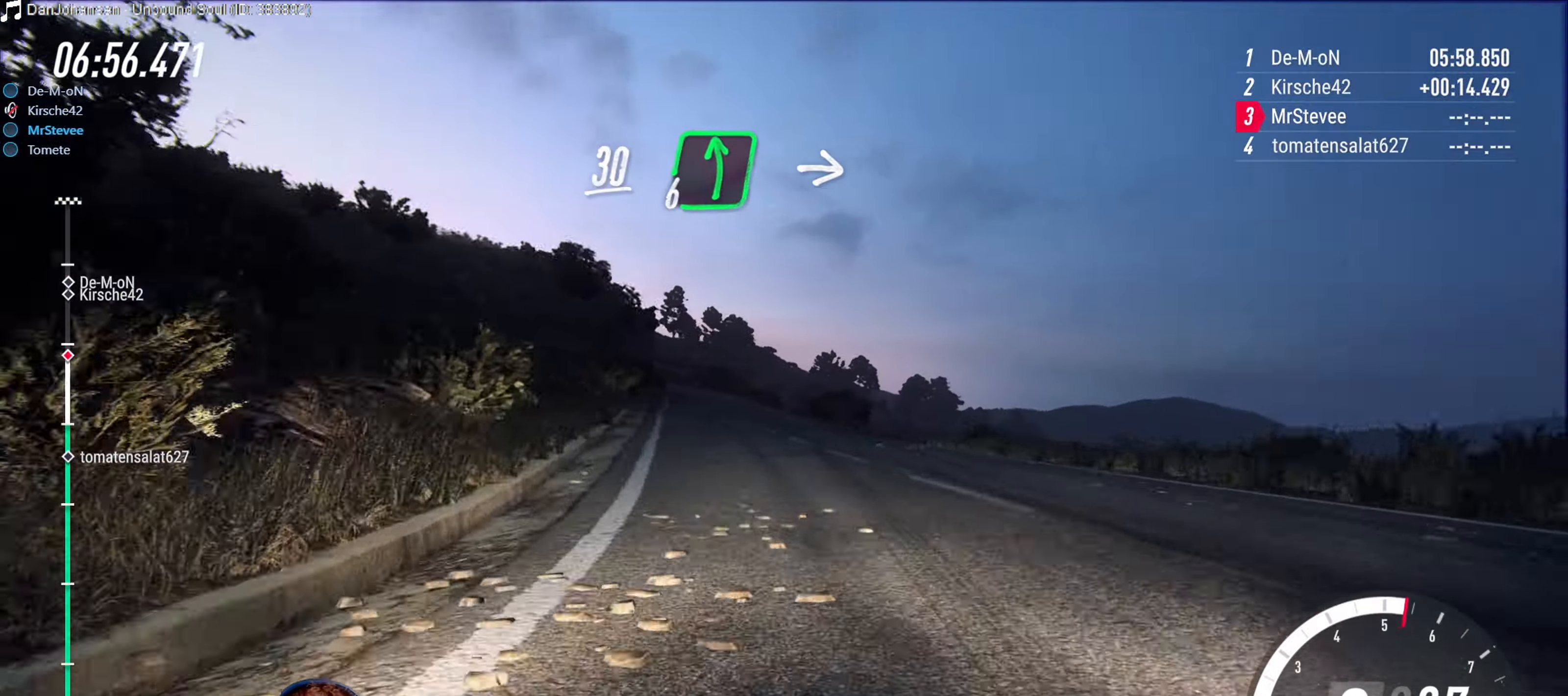
{"buttons": ["R2"], "left_stick": "down-left", "right_stick": "center", "events": [[117, "left_stick", "right"], [300, "left_stick", "center"], [450, "left_stick", "down-left"]]}
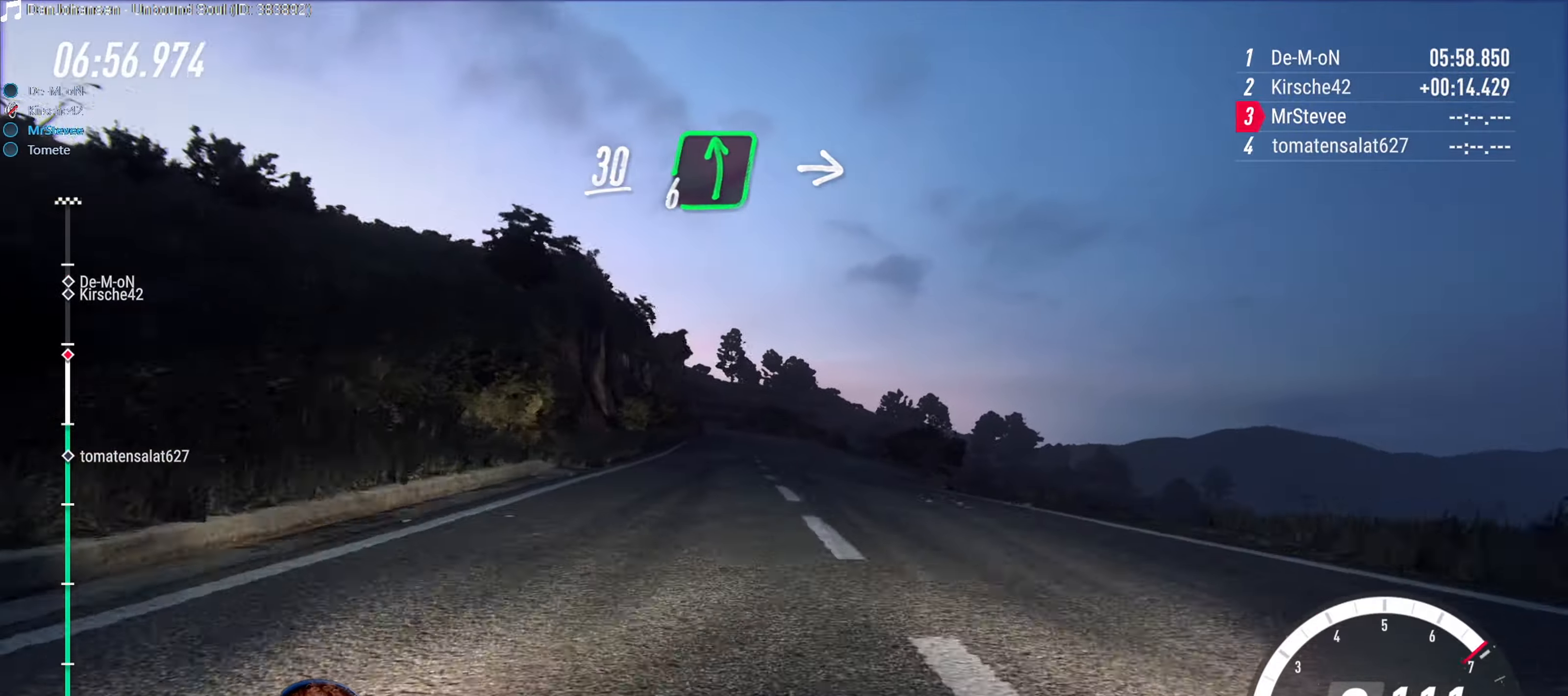
{"buttons": ["R2"], "left_stick": "center", "right_stick": "center", "events": [[84, "left_stick", "center"]]}
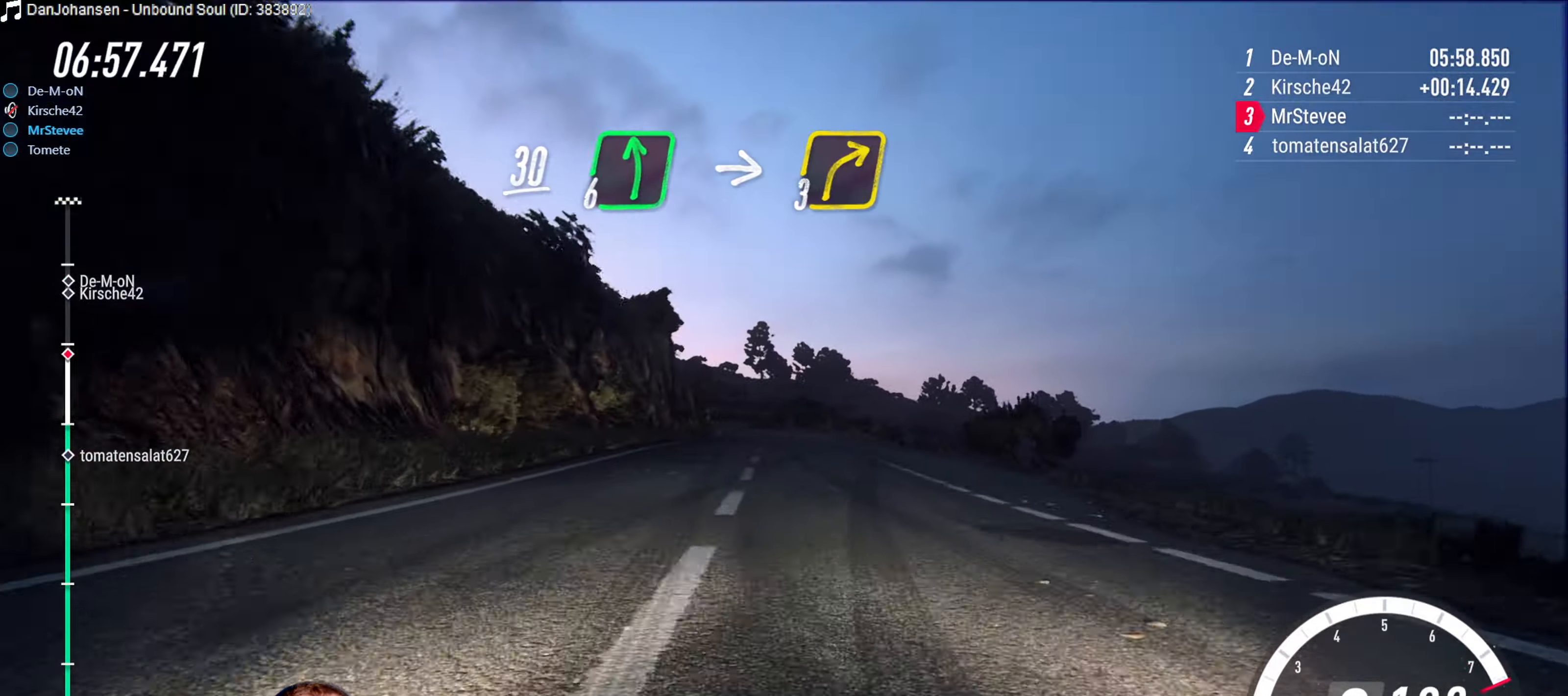
{"buttons": [], "left_stick": "center", "right_stick": "center", "events": [[233, "R2", "up"], [266, "left_stick", "down-left"], [433, "left_stick", "center"]]}
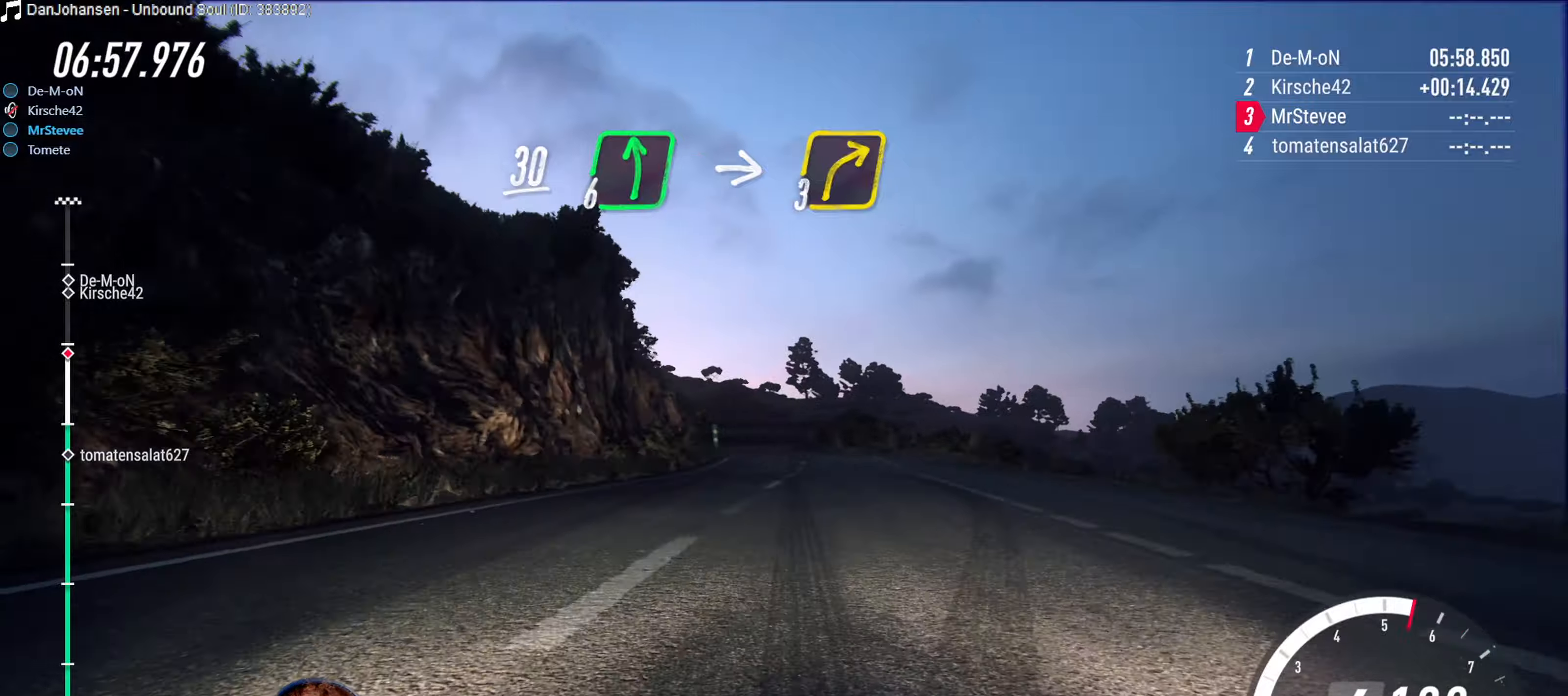
{"buttons": [], "left_stick": "center", "right_stick": "center", "events": [[66, "left_stick", "right"], [133, "left_stick", "center"], [266, "left_stick", "down-left"], [333, "L2", "down"], [350, "left_stick", "center"], [450, "L2", "up"]]}
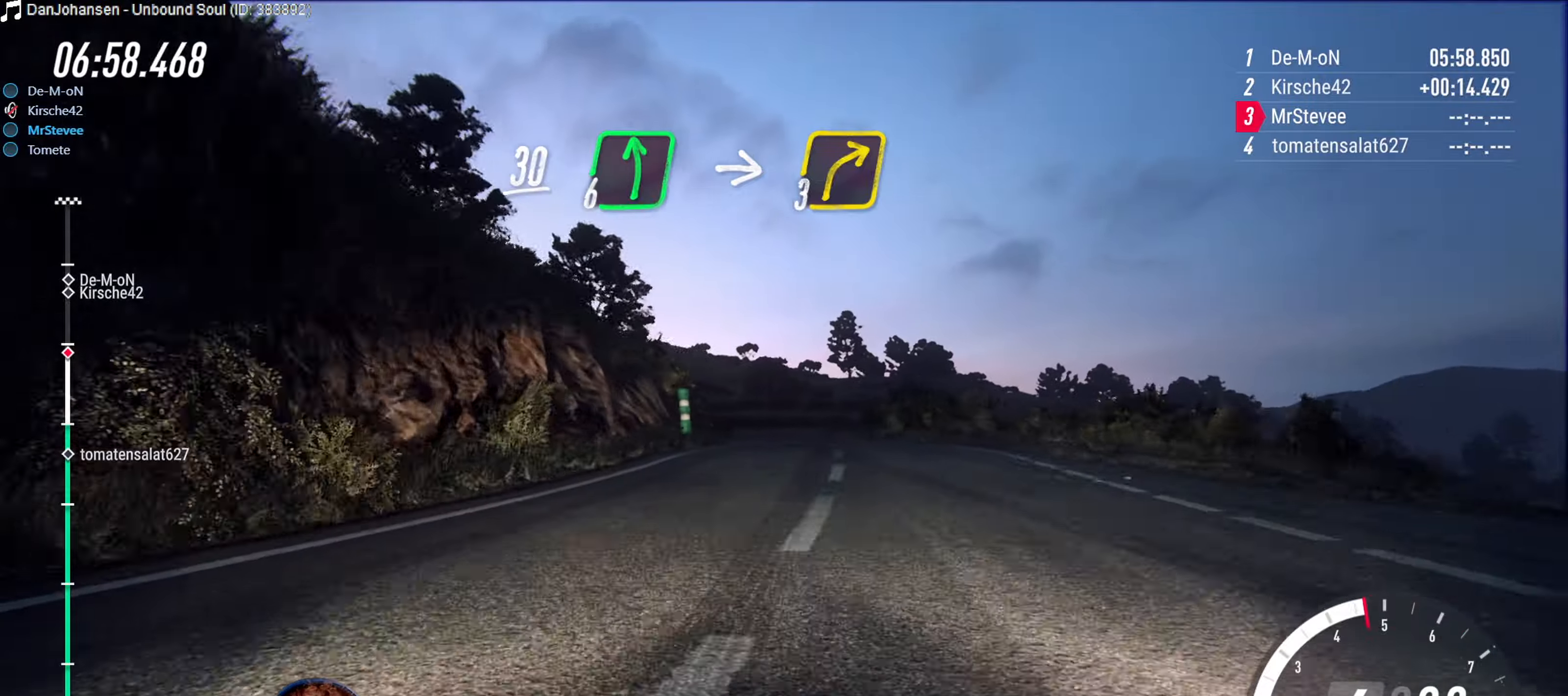
{"buttons": ["R2"], "left_stick": "center", "right_stick": "center", "events": [[33, "left_stick", "right"], [100, "left_stick", "center"], [166, "R2", "down"], [250, "left_stick", "down-left"], [366, "left_stick", "center"]]}
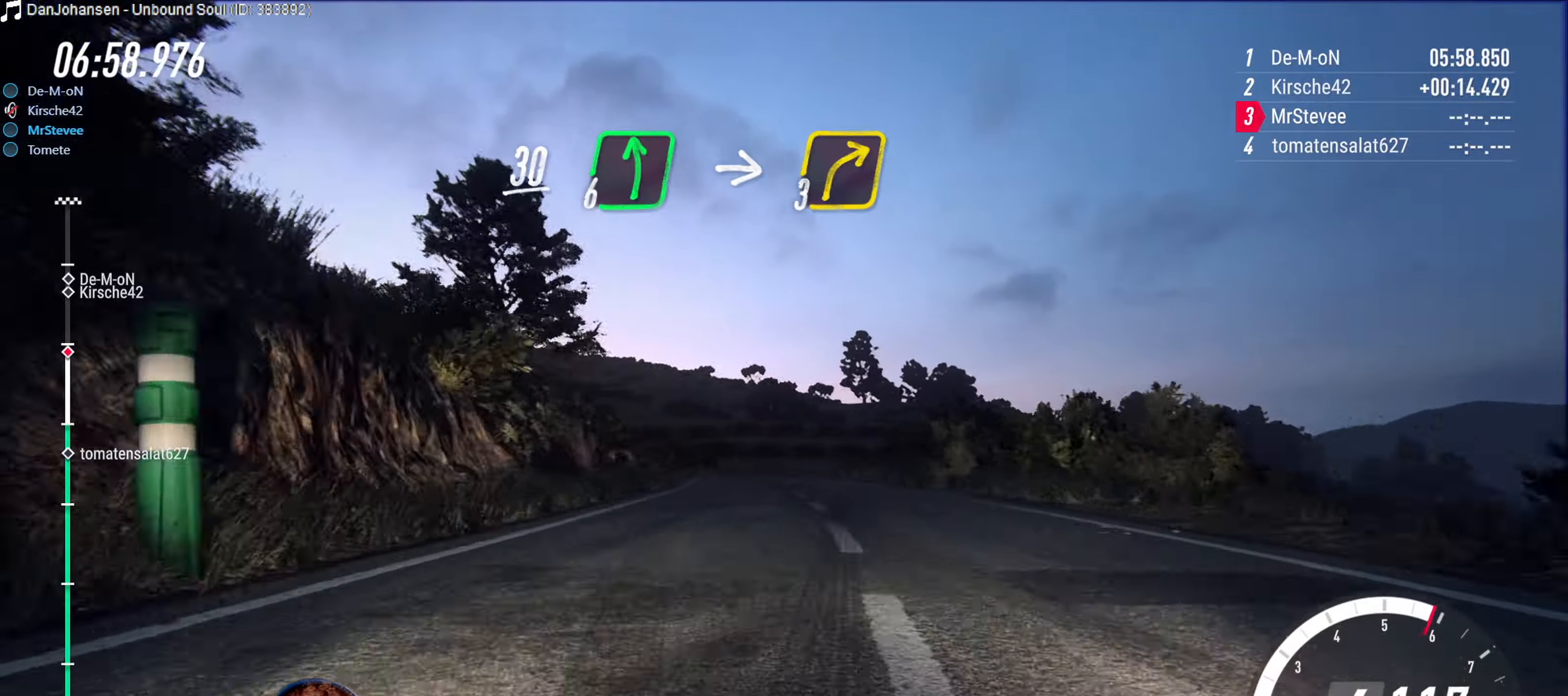
{"buttons": ["L2"], "left_stick": "down-left", "right_stick": "center", "events": [[50, "left_stick", "down-left"], [133, "left_stick", "center"], [300, "L2", "down"], [333, "left_stick", "down-left"], [366, "R2", "up"]]}
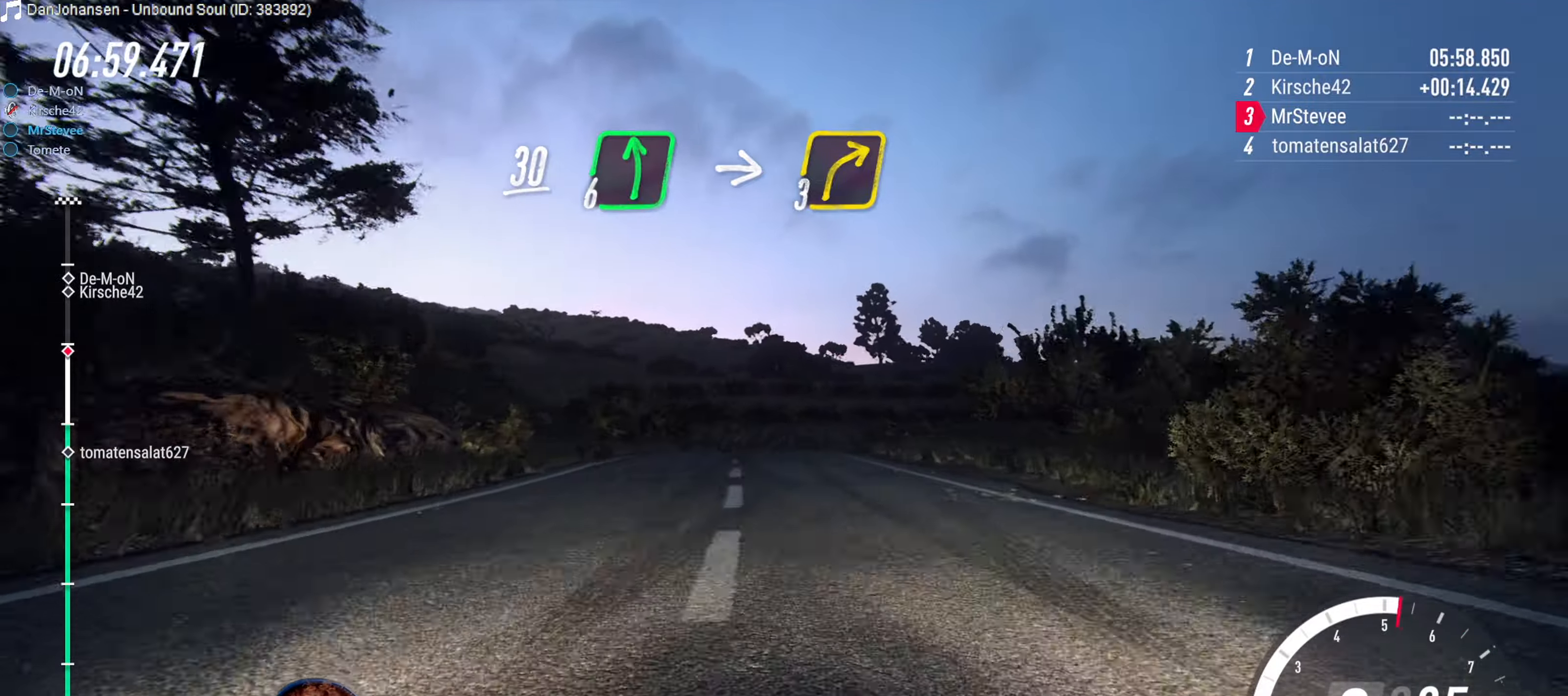
{"buttons": ["L2"], "left_stick": "center", "right_stick": "center", "events": [[116, "left_stick", "center"], [183, "left_stick", "right"], [400, "left_stick", "center"]]}
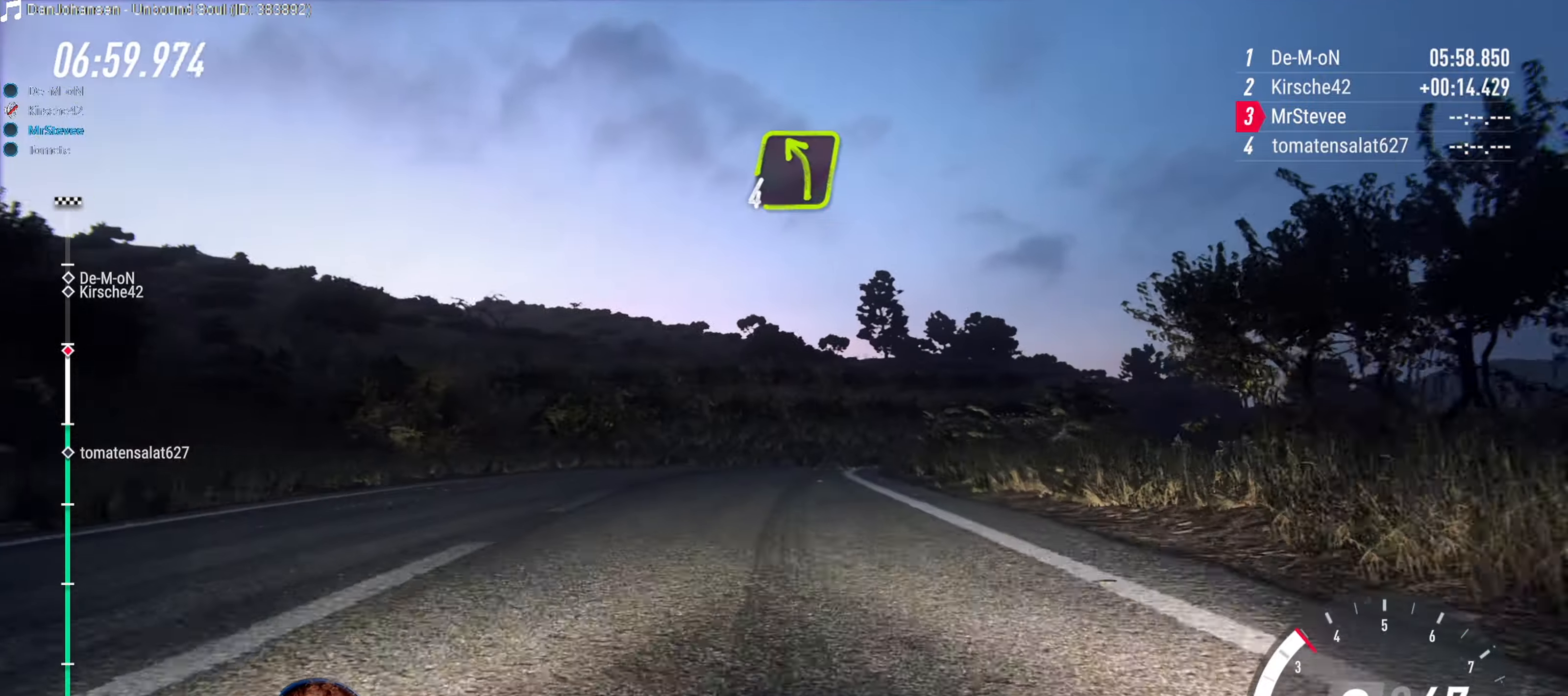
{"buttons": ["R2"], "left_stick": "right", "right_stick": "center", "events": [[150, "left_stick", "right"], [316, "L2", "up"], [500, "R2", "down"]]}
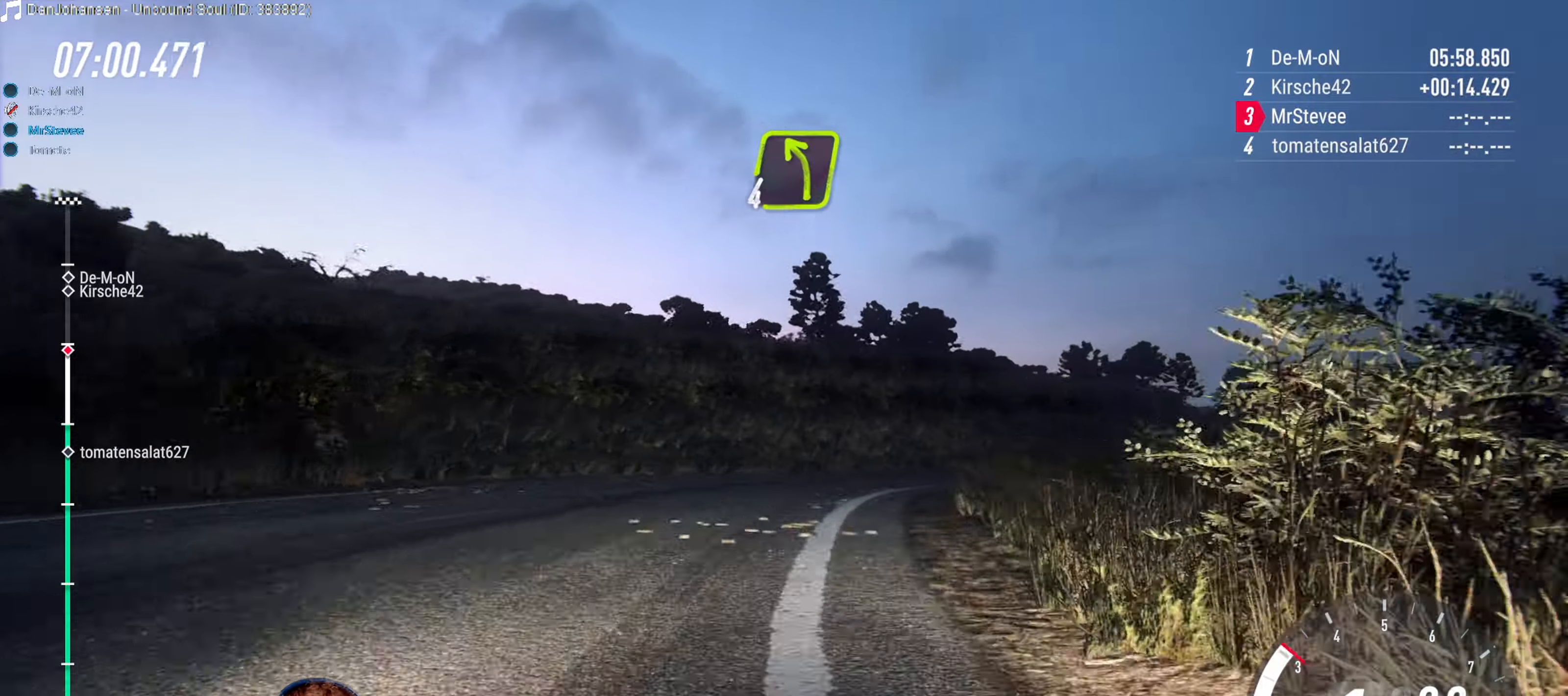
{"buttons": ["R2"], "left_stick": "right", "right_stick": "center", "events": [[16, "left_stick", "center"], [150, "left_stick", "right"], [216, "R2", "up"], [216, "left_stick", "center"], [400, "R2", "down"], [483, "left_stick", "right"]]}
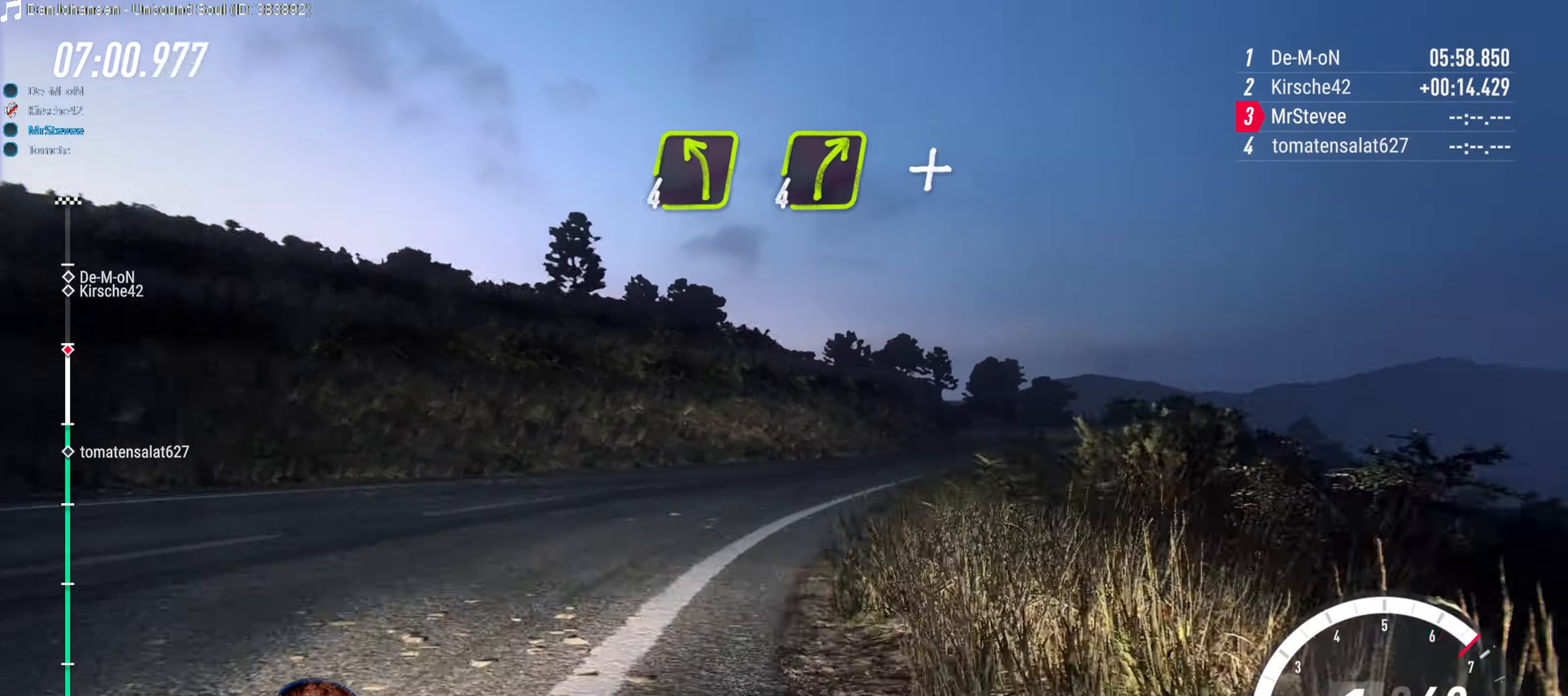
{"buttons": [], "left_stick": "center", "right_stick": "center", "events": [[100, "left_stick", "center"], [216, "left_stick", "right"], [350, "R2", "up"], [433, "left_stick", "center"]]}
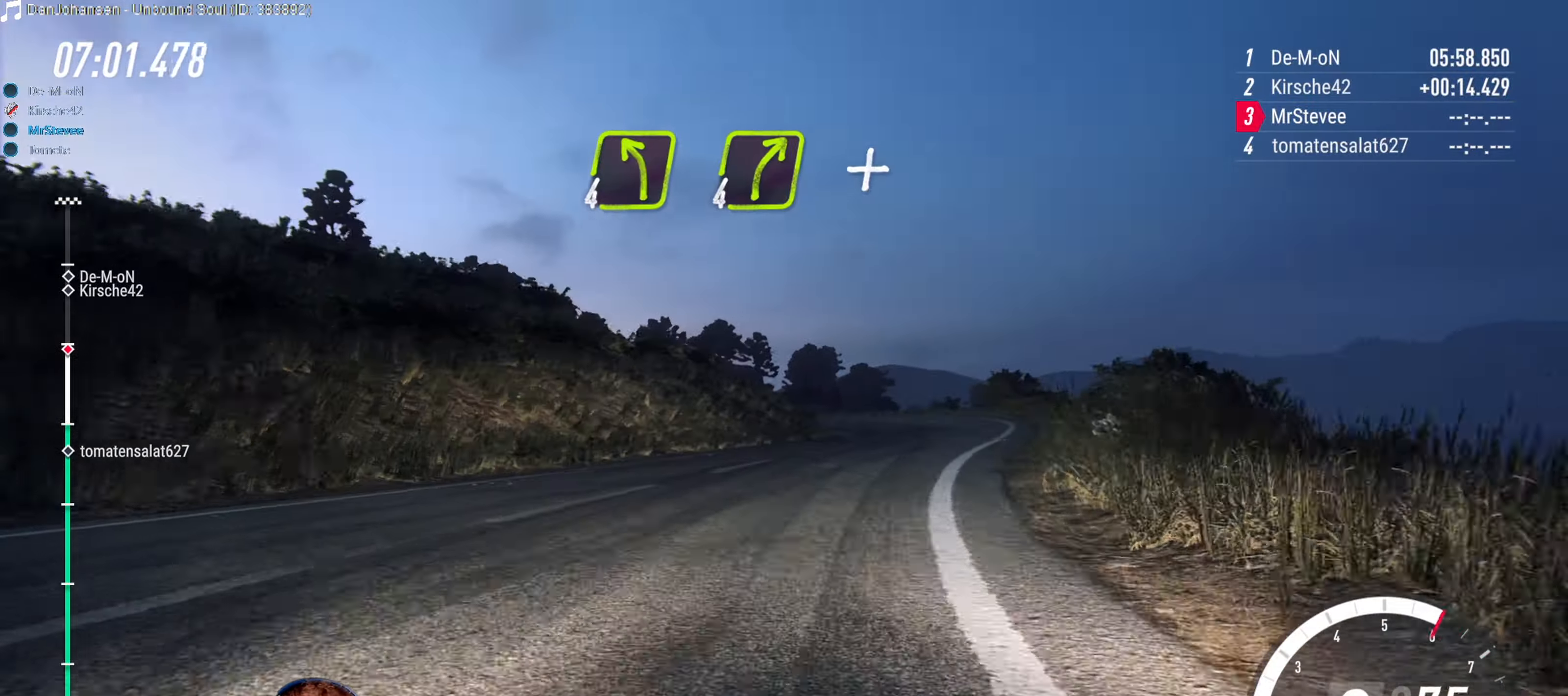
{"buttons": ["R2"], "left_stick": "right", "right_stick": "center", "events": [[16, "R2", "down"], [450, "left_stick", "right"]]}
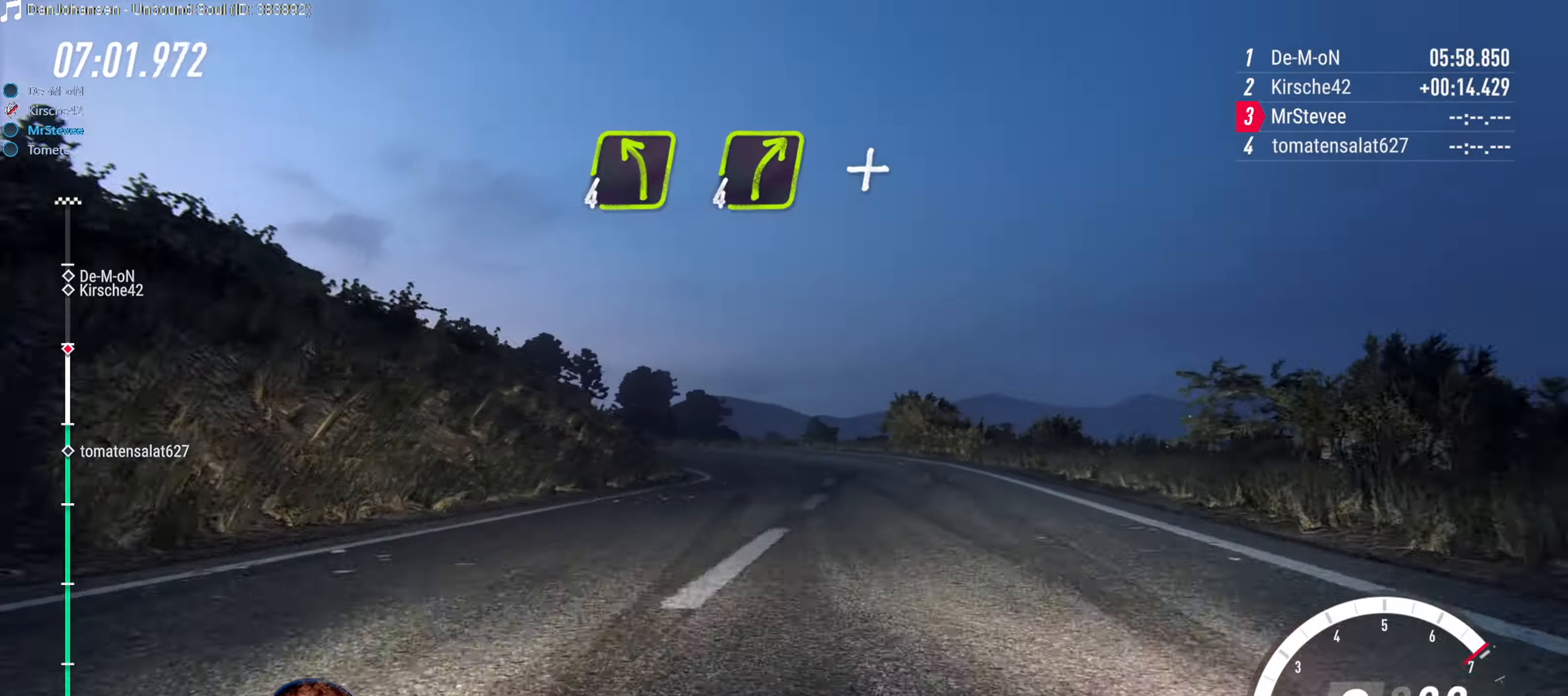
{"buttons": [], "left_stick": "center", "right_stick": "center", "events": [[66, "left_stick", "center"], [83, "R2", "up"], [150, "left_stick", "down-left"], [333, "L2", "down"], [466, "L2", "up"], [483, "left_stick", "center"]]}
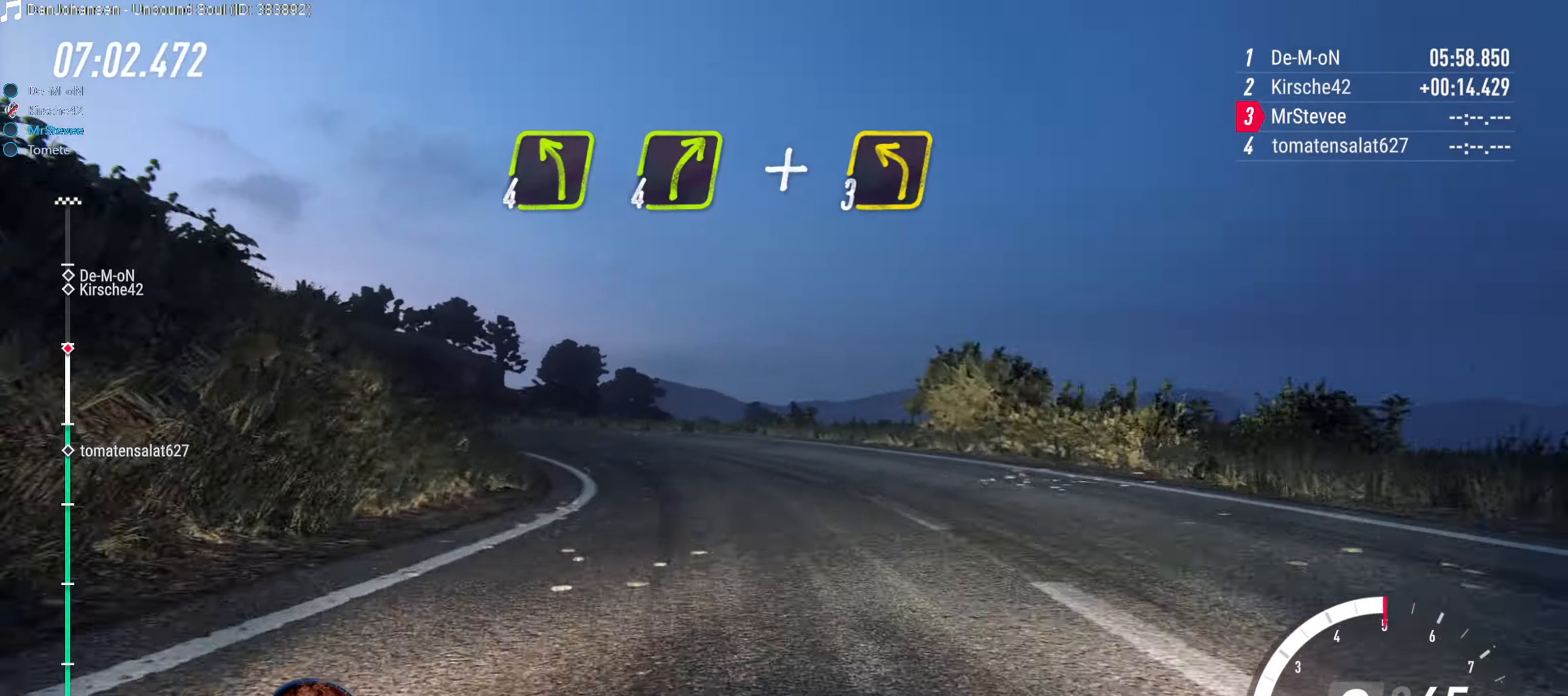
{"buttons": ["R2"], "left_stick": "center", "right_stick": "center", "events": [[83, "left_stick", "down-left"], [183, "left_stick", "left"], [350, "R2", "down"], [350, "left_stick", "center"]]}
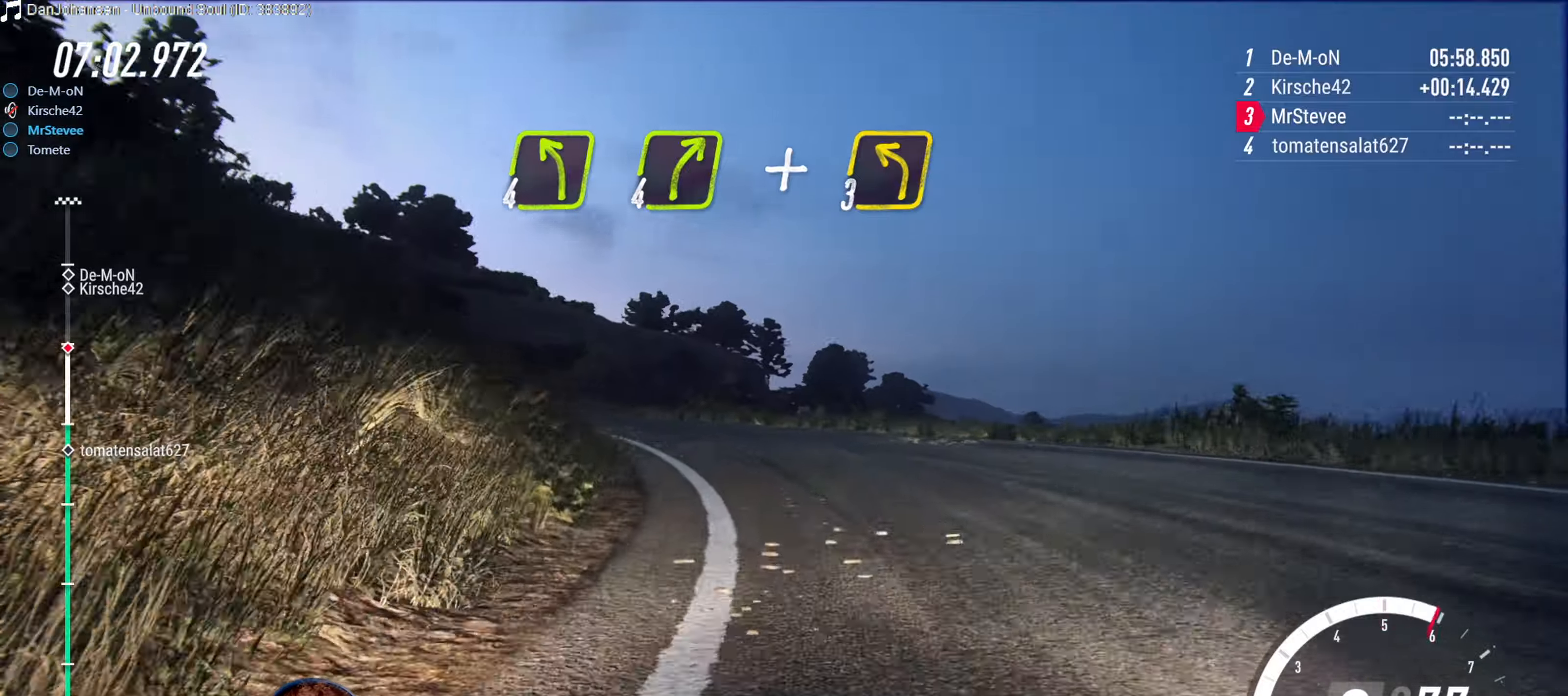
{"buttons": [], "left_stick": "left", "right_stick": "center", "events": [[100, "left_stick", "left"], [267, "left_stick", "center"], [317, "left_stick", "down-left"], [333, "R2", "up"], [417, "left_stick", "left"]]}
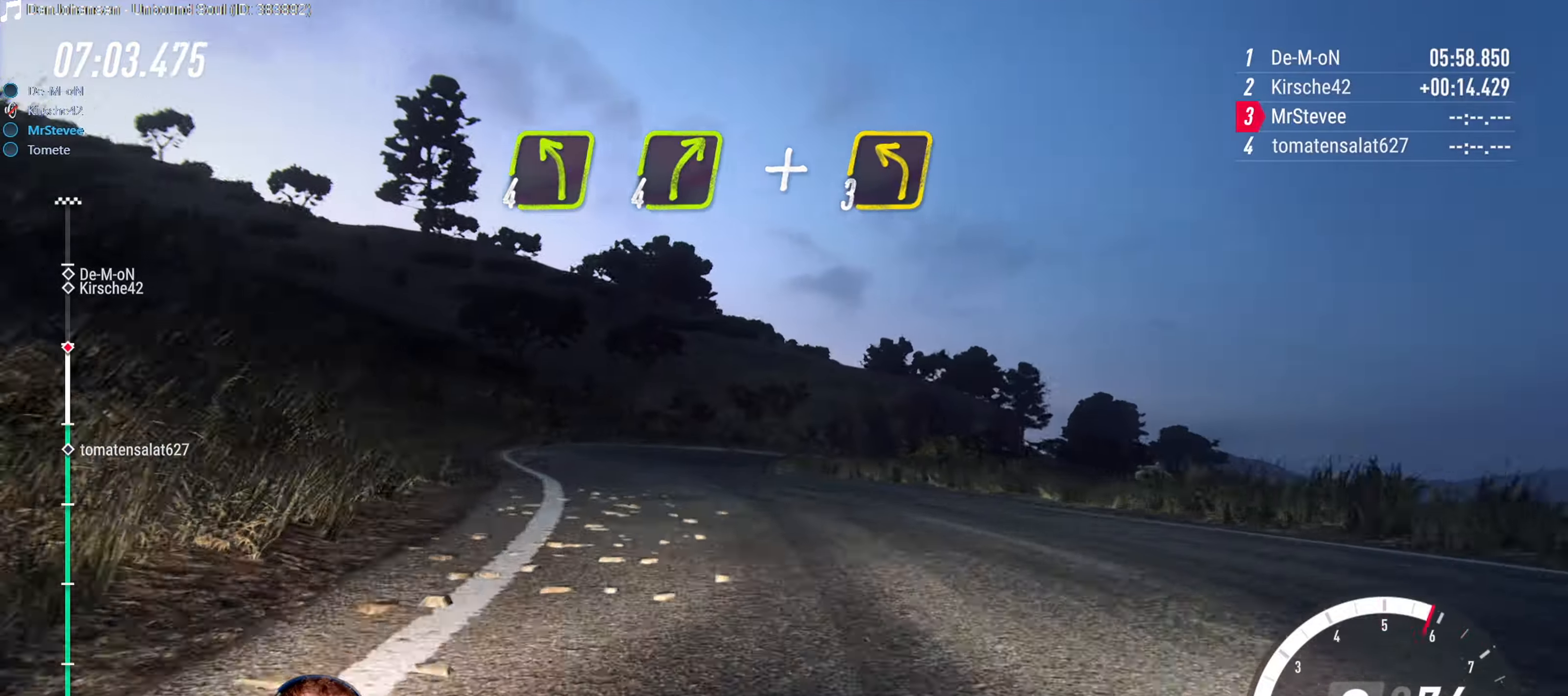
{"buttons": ["L2"], "left_stick": "right", "right_stick": "center", "events": [[67, "left_stick", "center"], [200, "L2", "down"], [300, "left_stick", "right"]]}